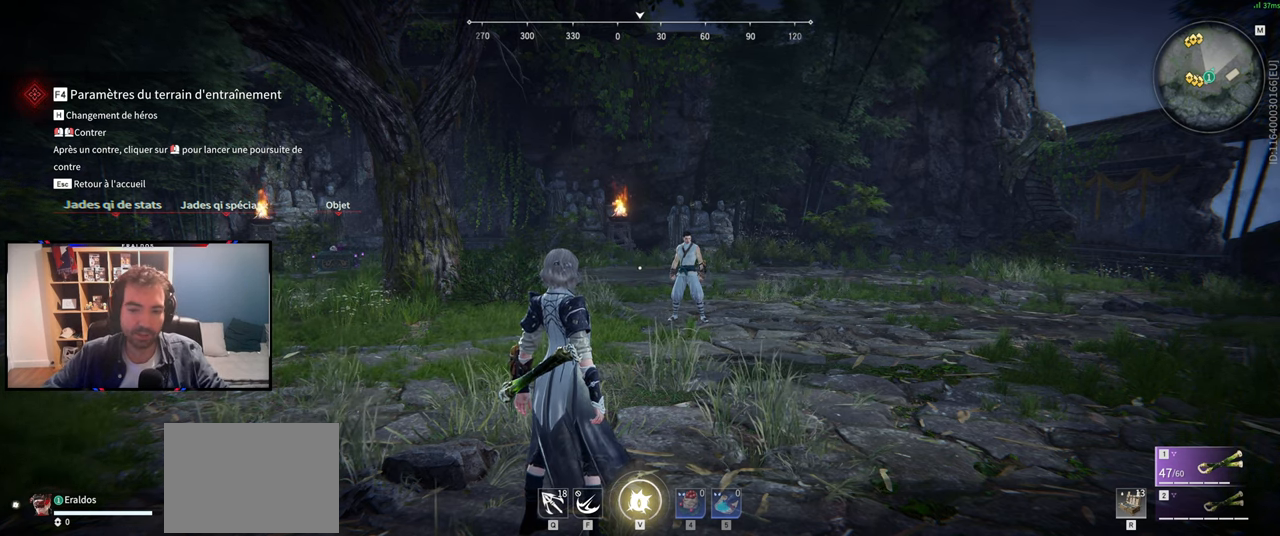
Gameplay with keyboard and mouse; each line is a JSON object with the keys and mouse buttons held at the frame after it. "events" lists presses ("down") and releases ("up") of "1", "2", "3", "a", "c", "ctrl", "d", "e", "f", "q", "s", "shift", "space", "v", "z", "mouse_left", "mouse_wheel", "mouse_right", "mouse_mb4" and "mouse_mb5" between this image and that frame as [ms after this image, input, new state], when the widget could be followed in between. "mouse_left", "mouse_wheel", "mouse_right", "mouse_mb4", "mouse_mb5" = the "left", "wheel", "right", "mb4", "mb5" buttons of the "mouse" list. No other keys are recorded. "wheel" means that the mouse wheel is clicked or scrolled. Mouse movement is not recorded.
{"keys": ["space", "z"], "mouse": [], "events": [[267, "z", "down"], [467, "space", "down"]]}
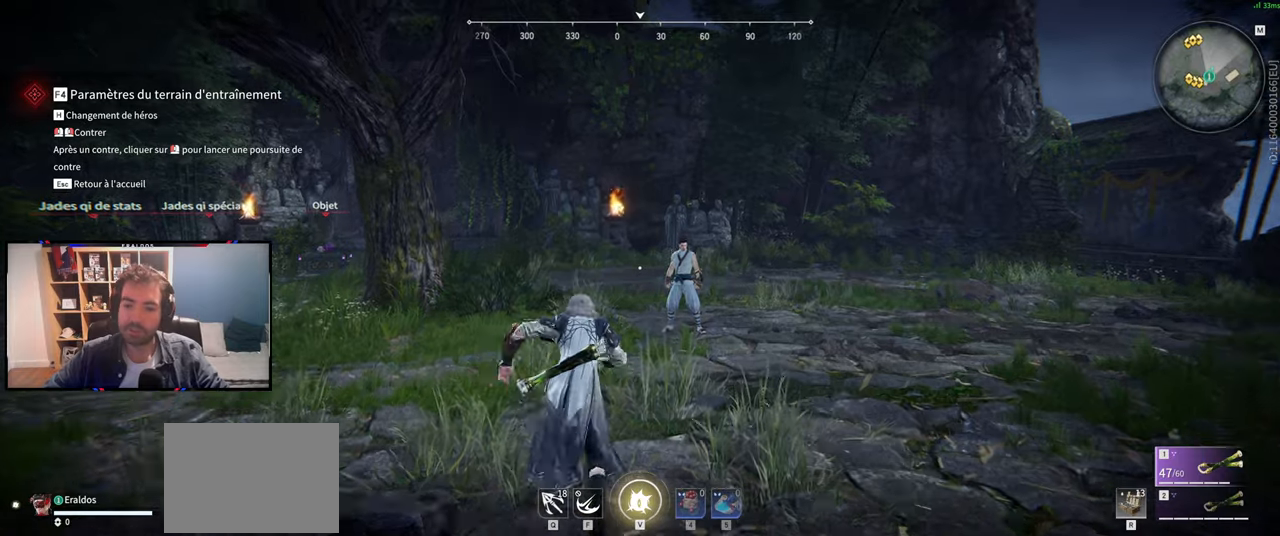
{"keys": ["s"], "mouse": [], "events": [[151, "q", "down"], [184, "z", "up"], [201, "space", "up"], [334, "s", "down"], [434, "q", "up"]]}
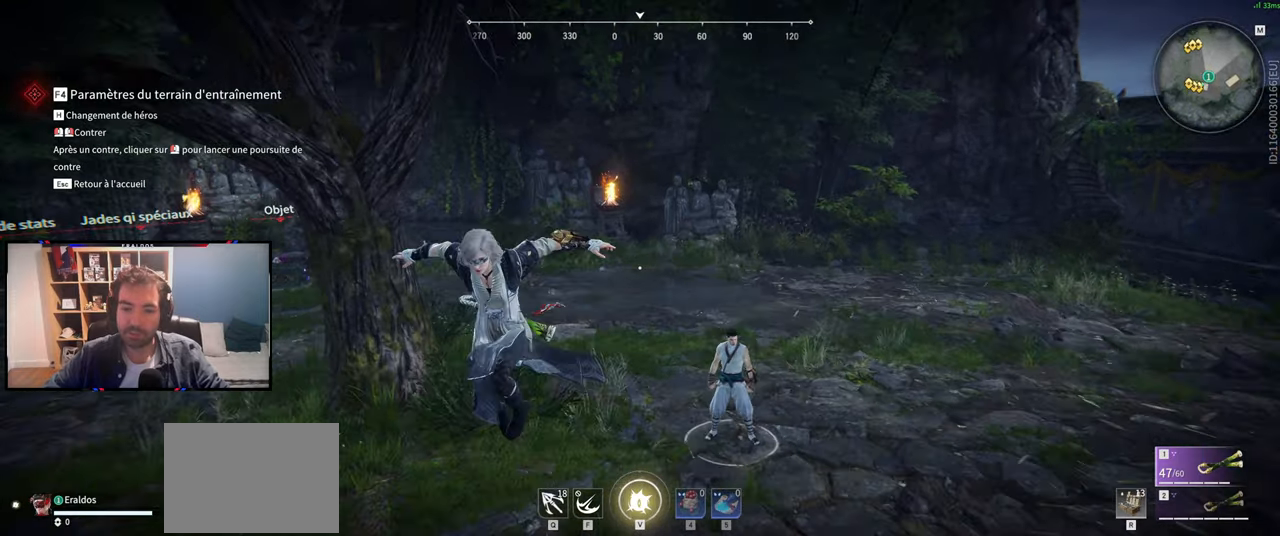
{"keys": ["d", "s", "space"], "mouse": [], "events": [[67, "d", "down"], [400, "space", "down"]]}
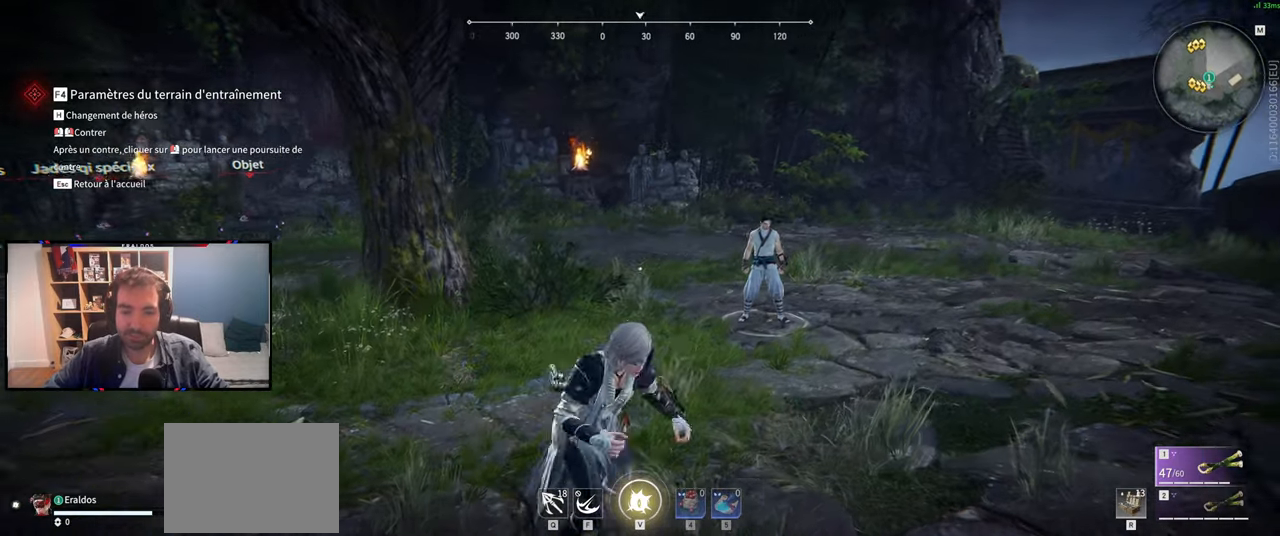
{"keys": ["s"], "mouse": [], "events": [[84, "space", "up"], [267, "d", "up"]]}
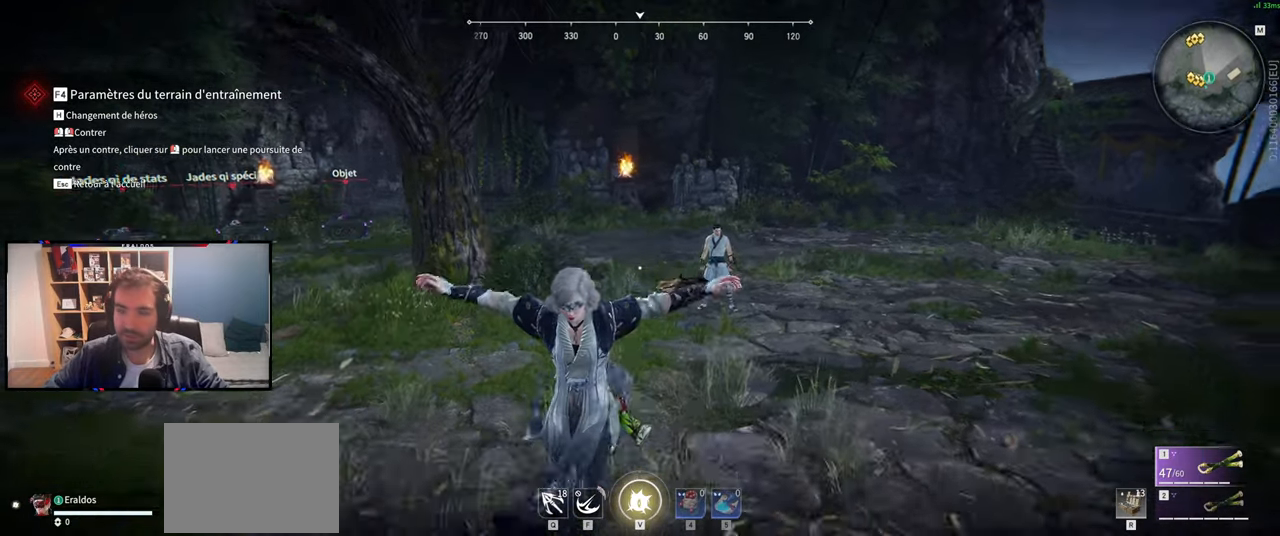
{"keys": ["z"], "mouse": [], "events": [[50, "s", "up"], [200, "z", "down"]]}
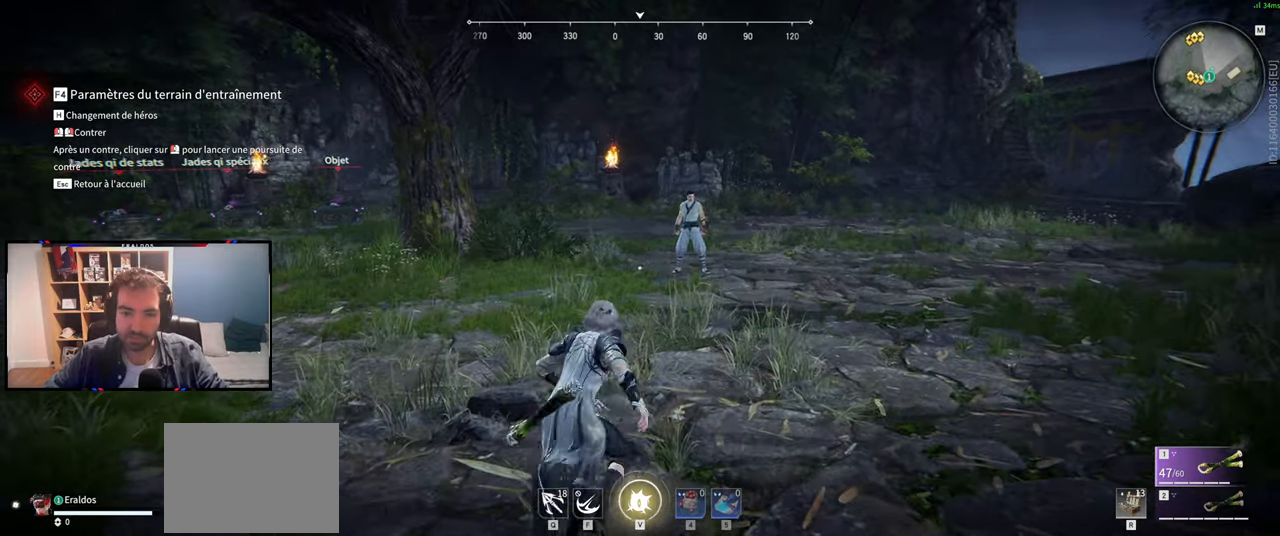
{"keys": [], "mouse": [], "events": [[451, "z", "up"]]}
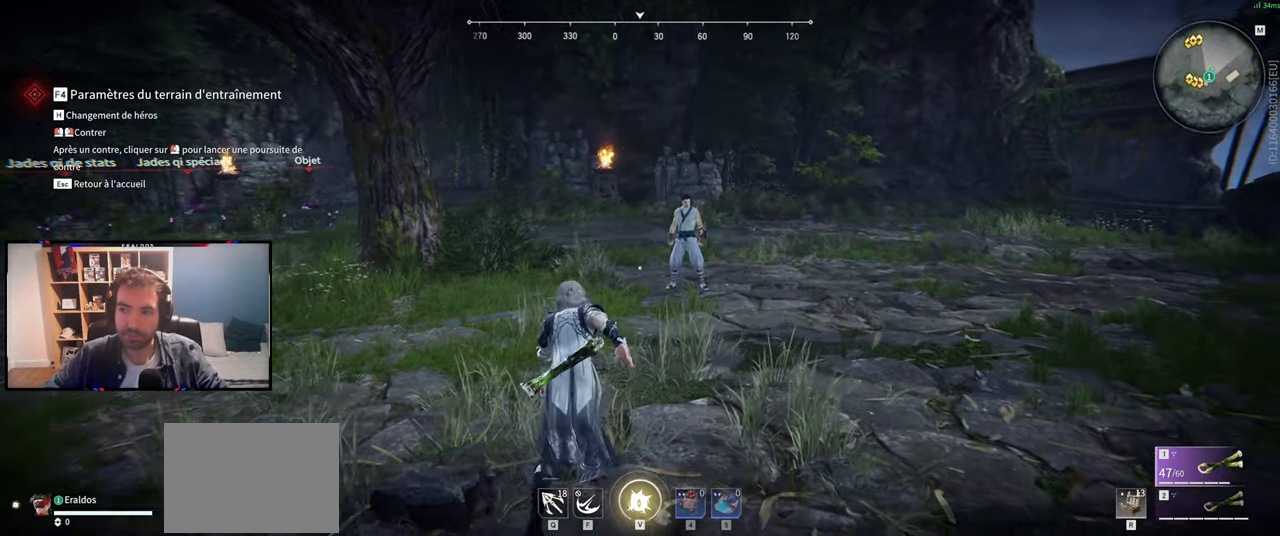
{"keys": ["s"], "mouse": [], "events": [[67, "s", "down"]]}
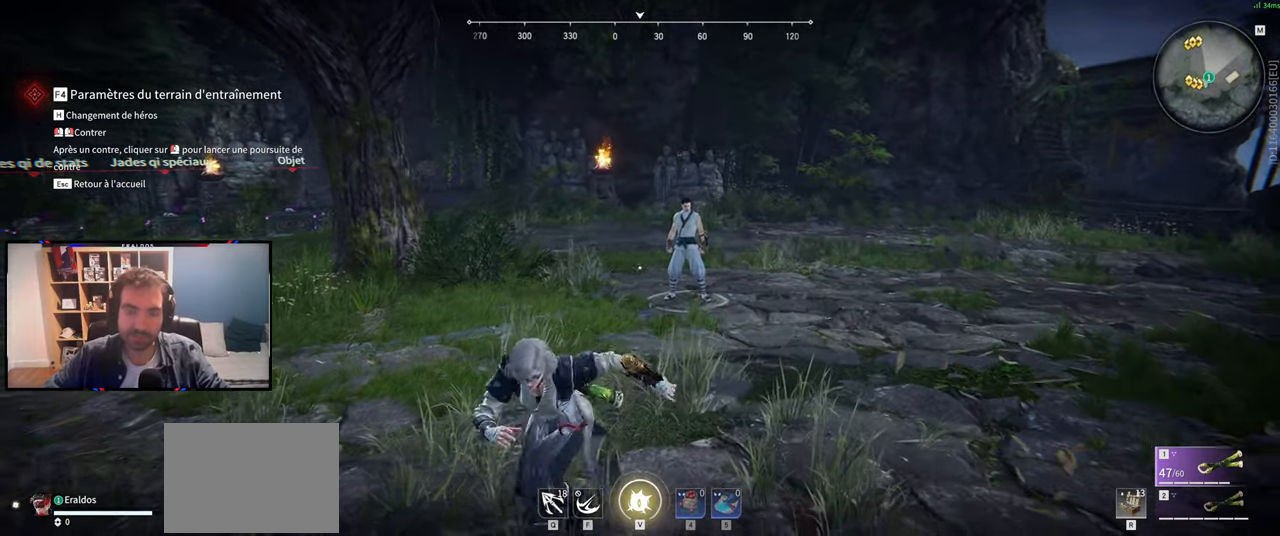
{"keys": [], "mouse": [], "events": [[50, "s", "up"]]}